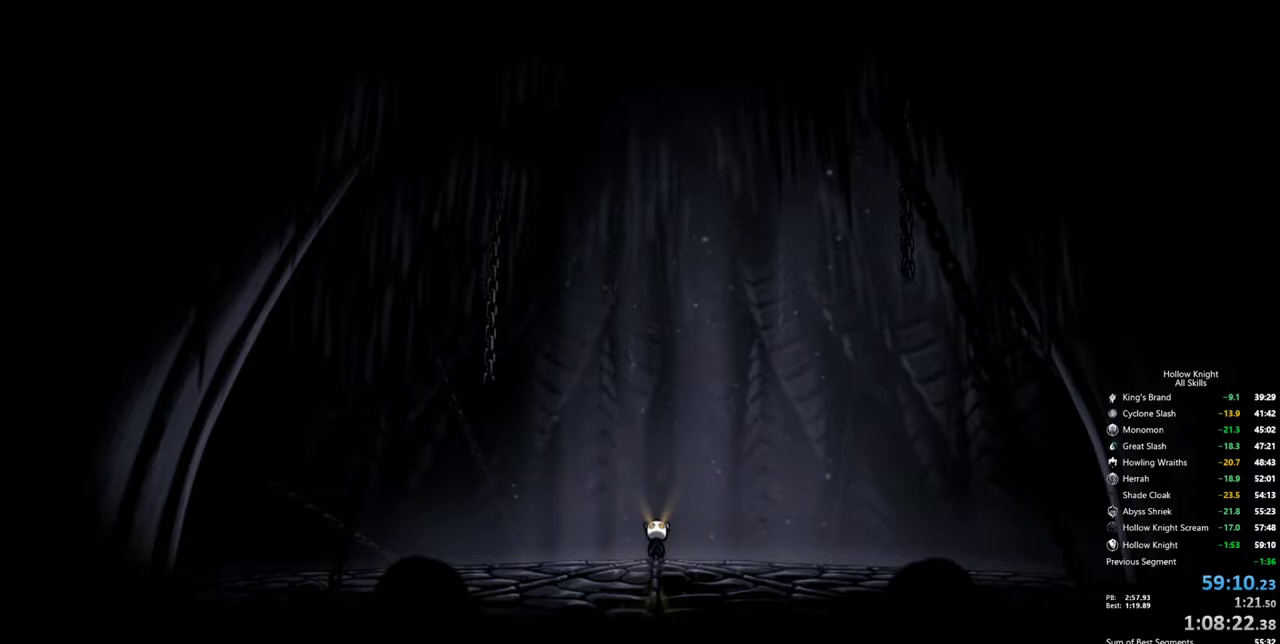
Gameplay with keyboard; each line is a JSON object with the keys held at the frame after it. "events" lists presses ("down") and releases ("up") of "cdash", "dash", "dnail", "down", "heal", "inv", "jump", "left", "nail", "right", "spell" and "up" between this image and that frame as [ms after this image, input, new state], when the widget could be followed in between. No other keys are recorded. Mouse input is not recorded. Key names are as the overlay labels them; some are game actions (e.g. jump) rather than physical keys.
{"keys": ["inv"], "events": [[317, "inv", "down"]]}
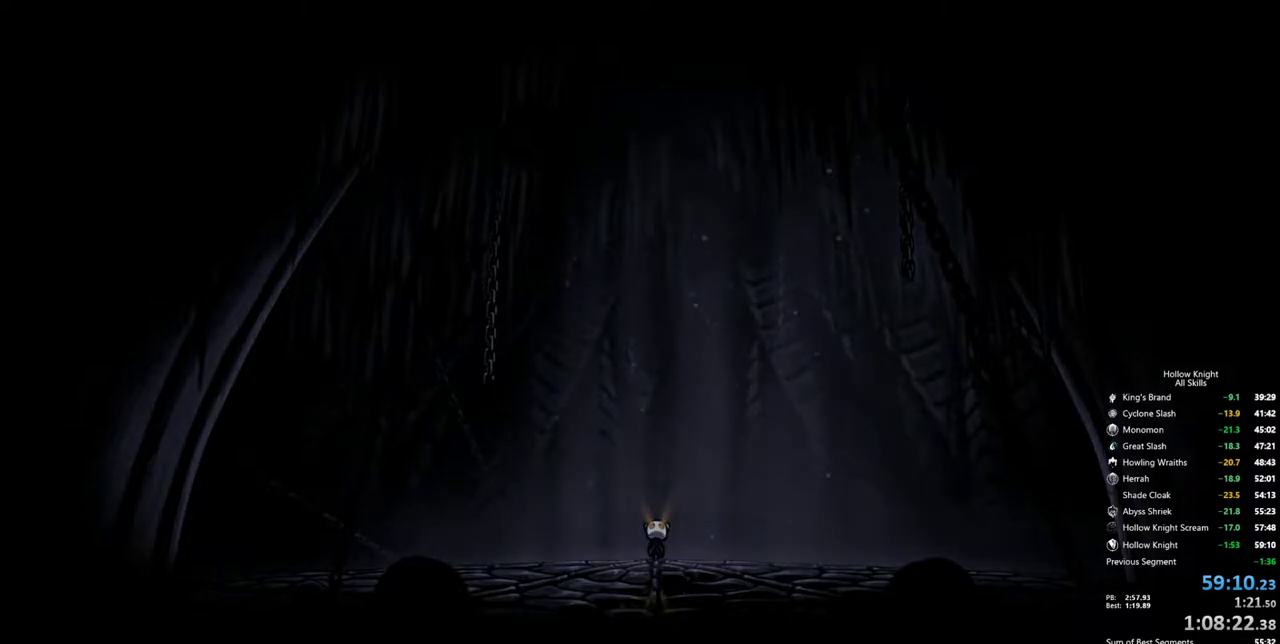
{"keys": ["inv"], "events": []}
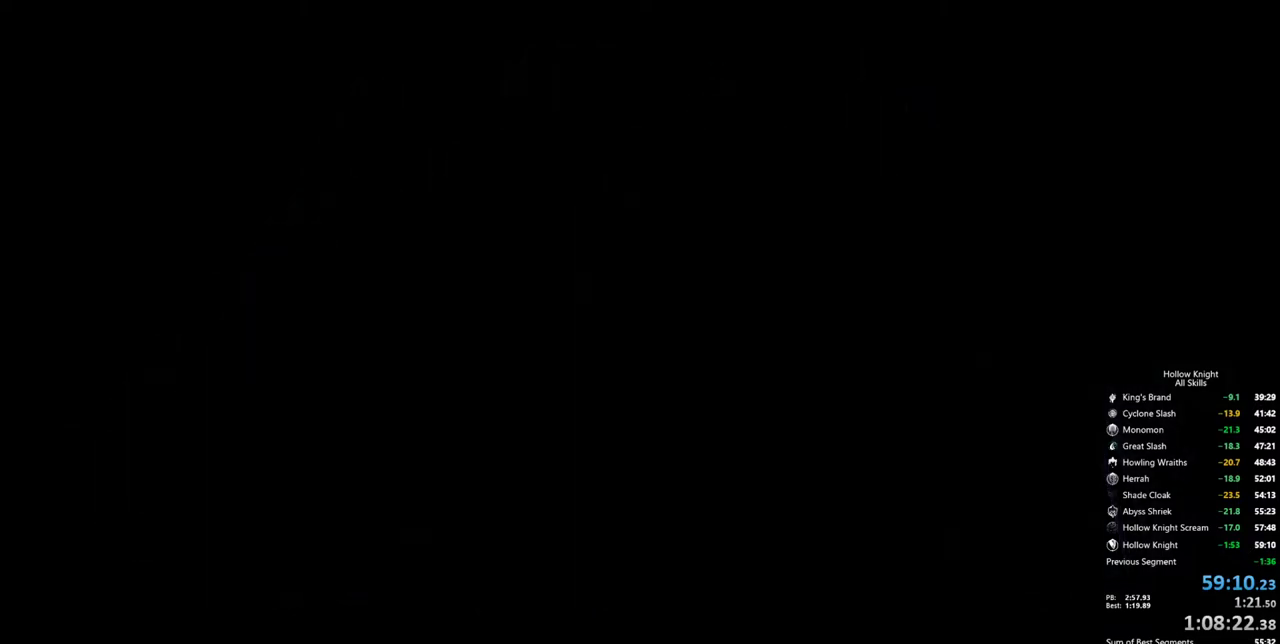
{"keys": [], "events": [[17, "down", "down"], [117, "down", "up"], [350, "inv", "up"]]}
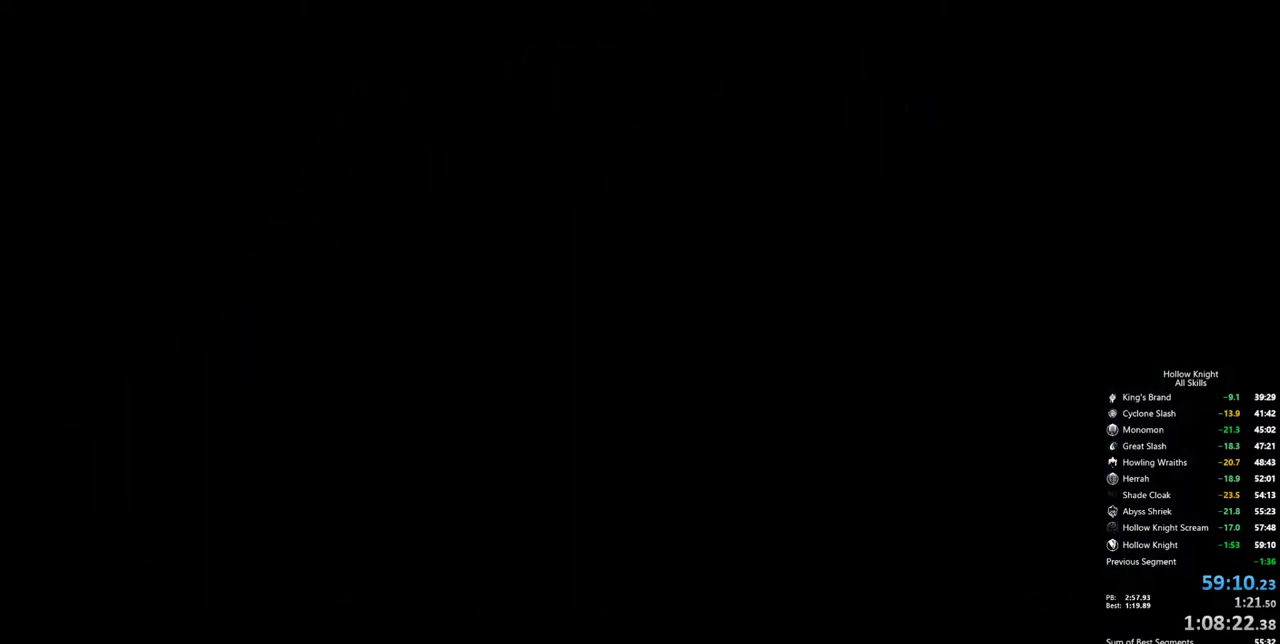
{"keys": [], "events": []}
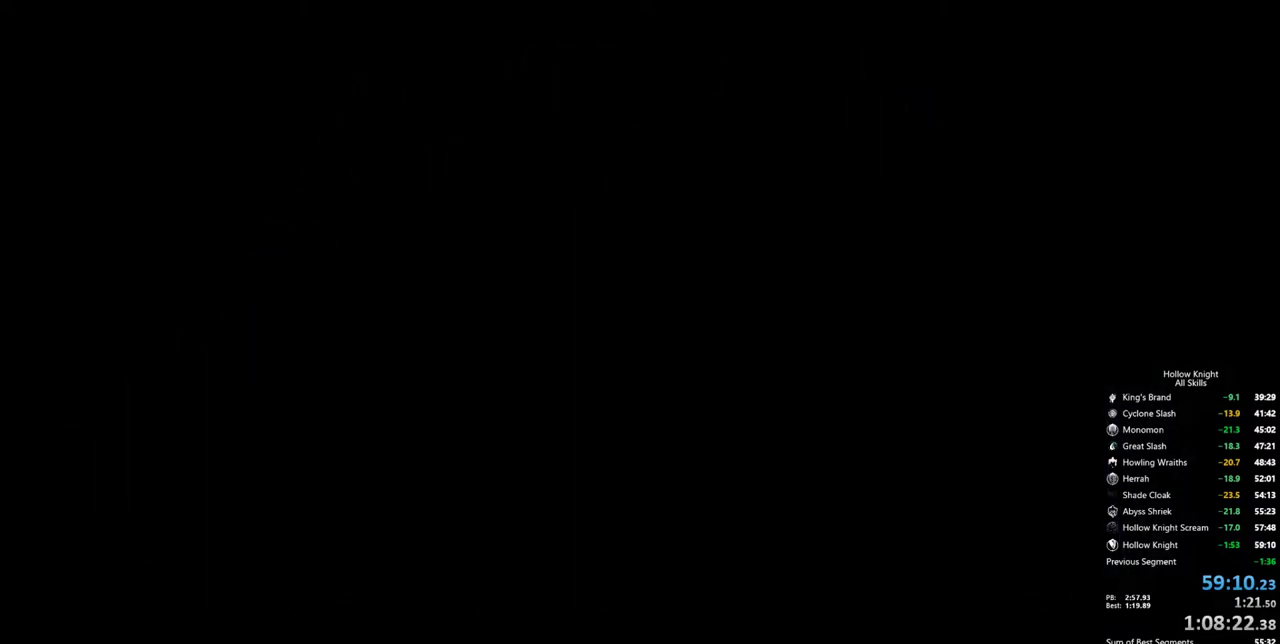
{"keys": [], "events": []}
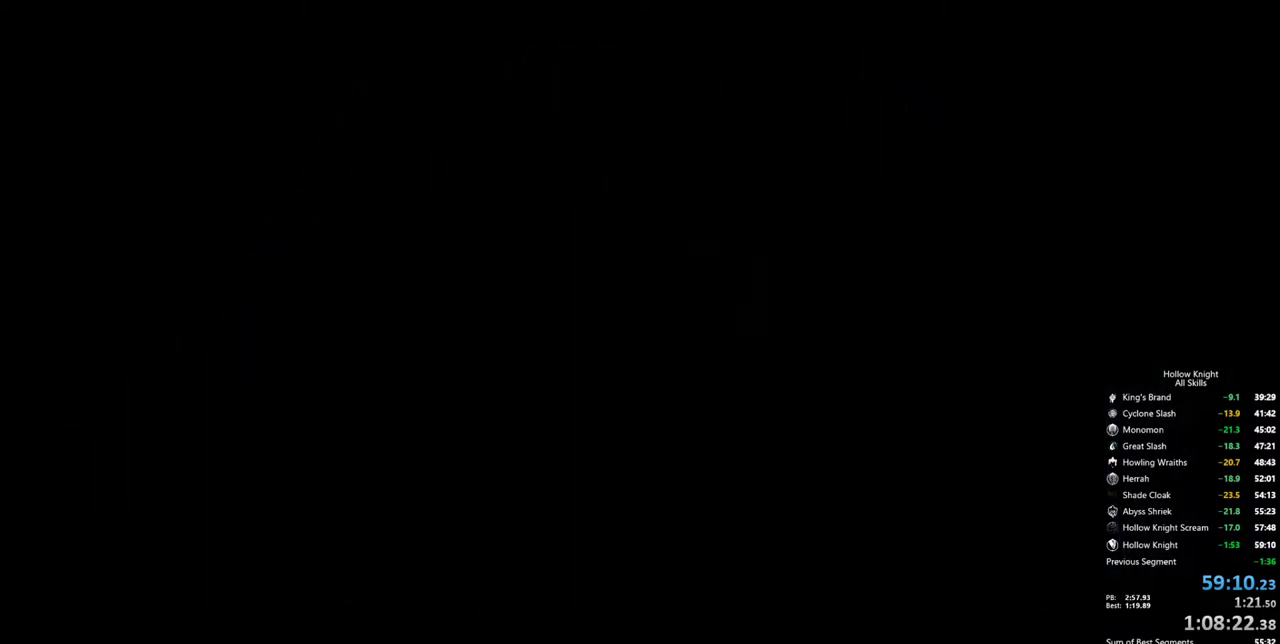
{"keys": [], "events": []}
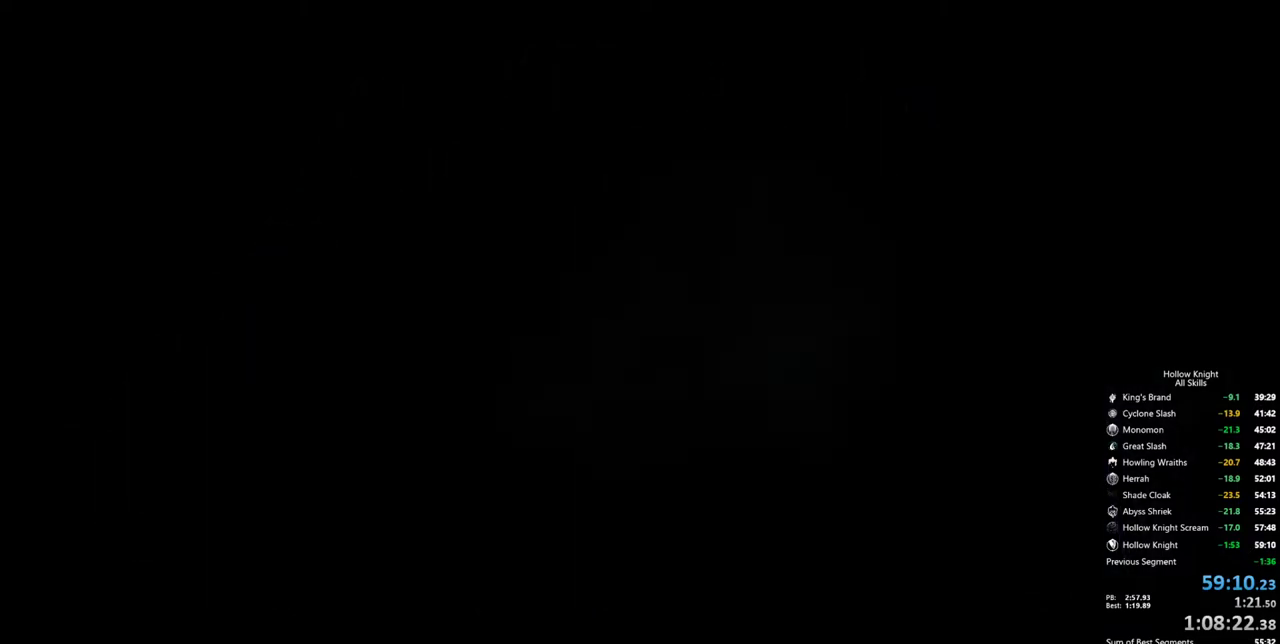
{"keys": [], "events": []}
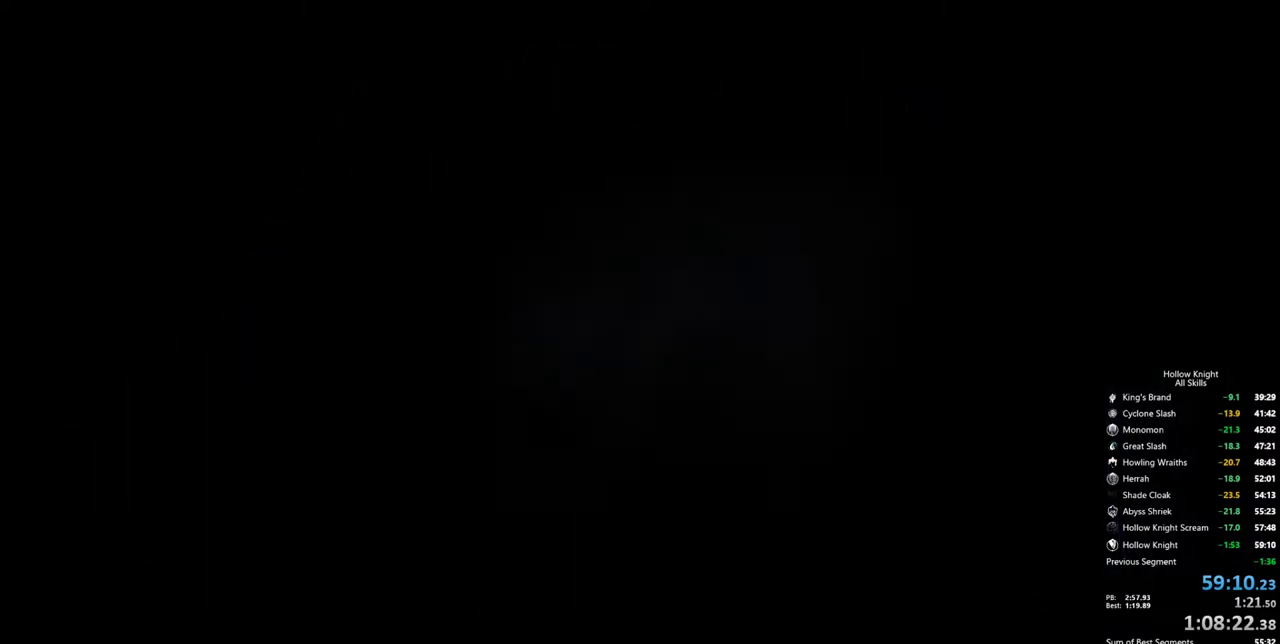
{"keys": [], "events": []}
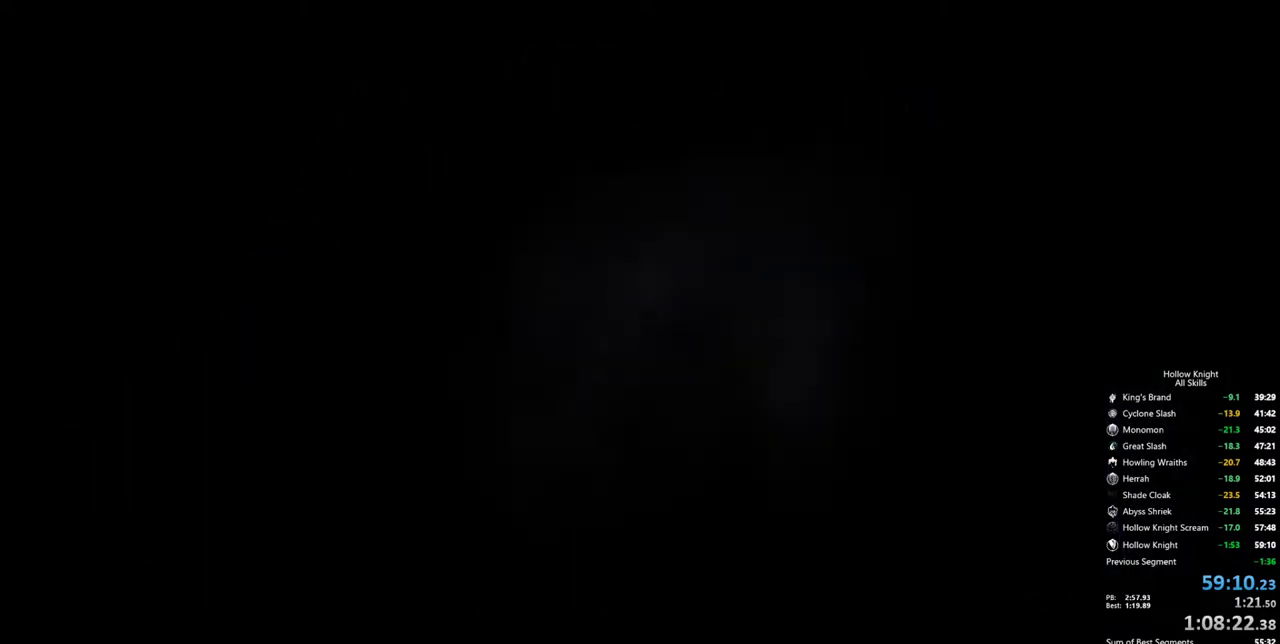
{"keys": [], "events": []}
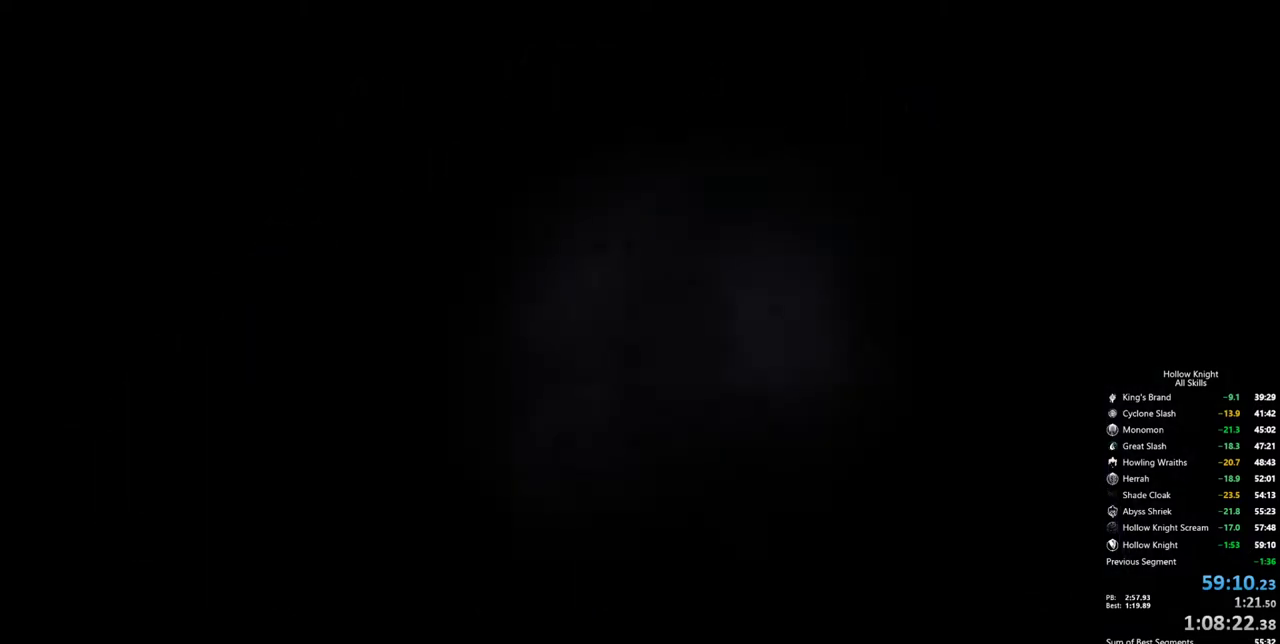
{"keys": [], "events": []}
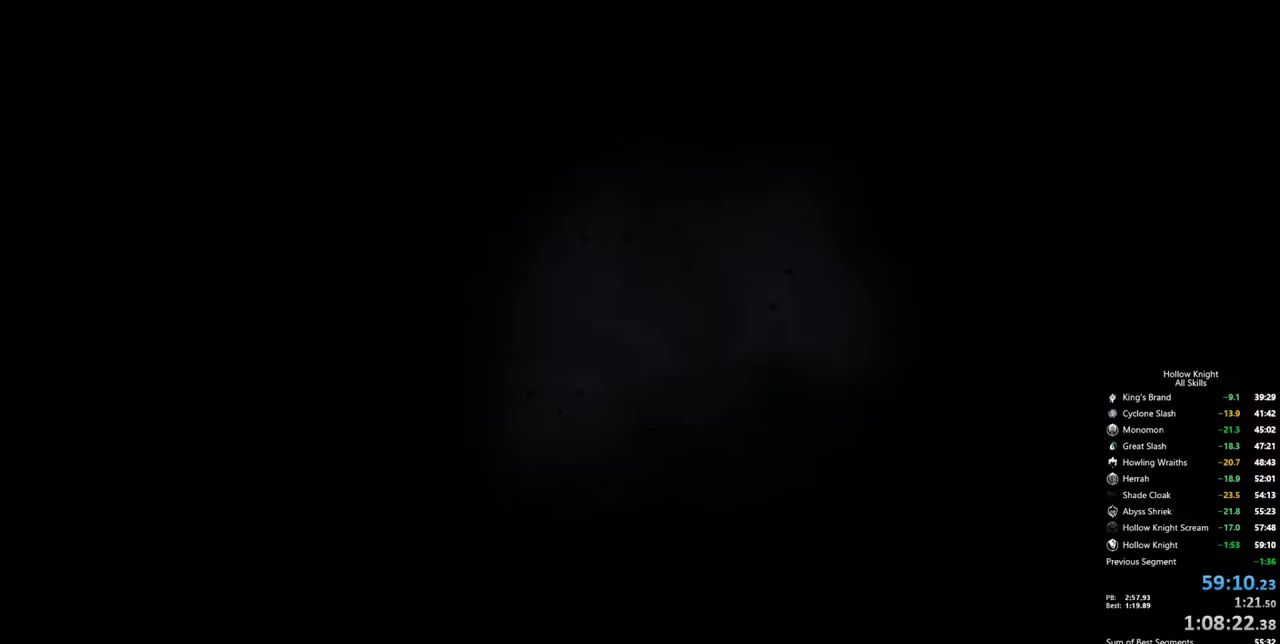
{"keys": [], "events": []}
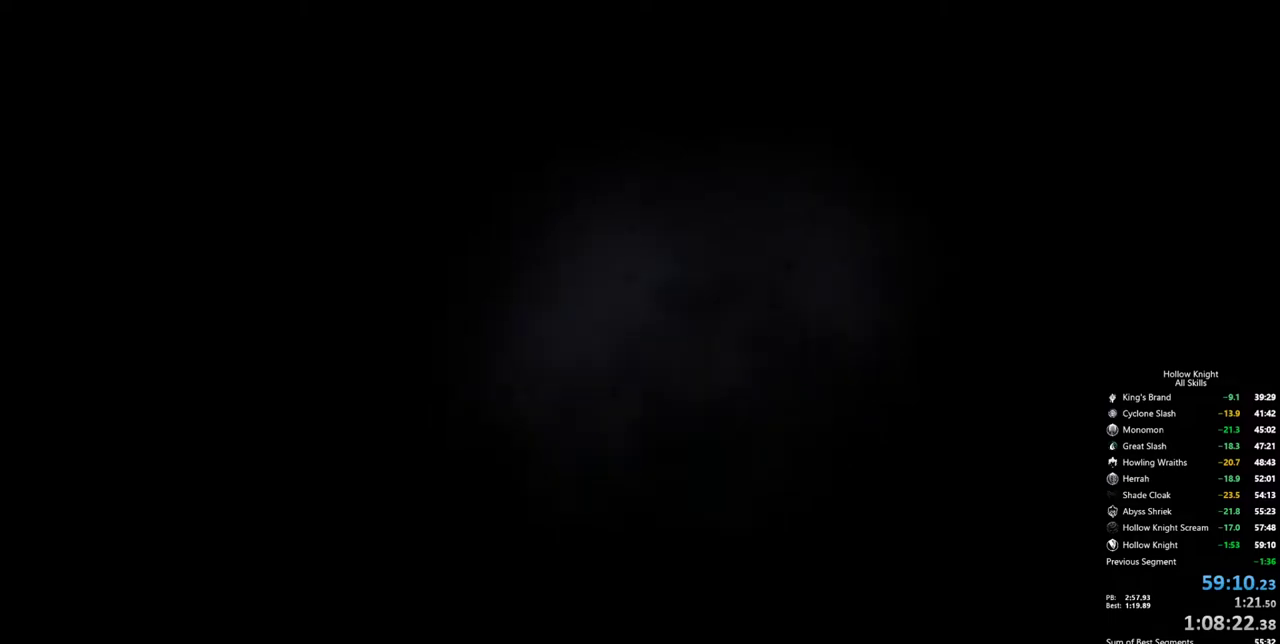
{"keys": [], "events": []}
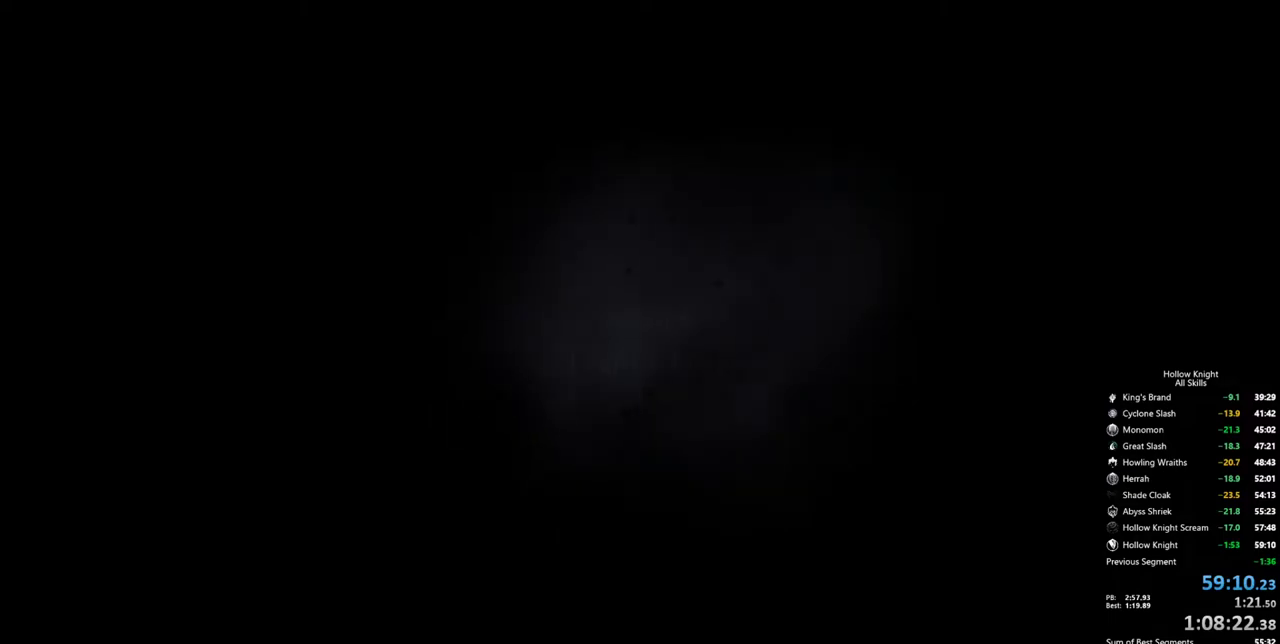
{"keys": [], "events": []}
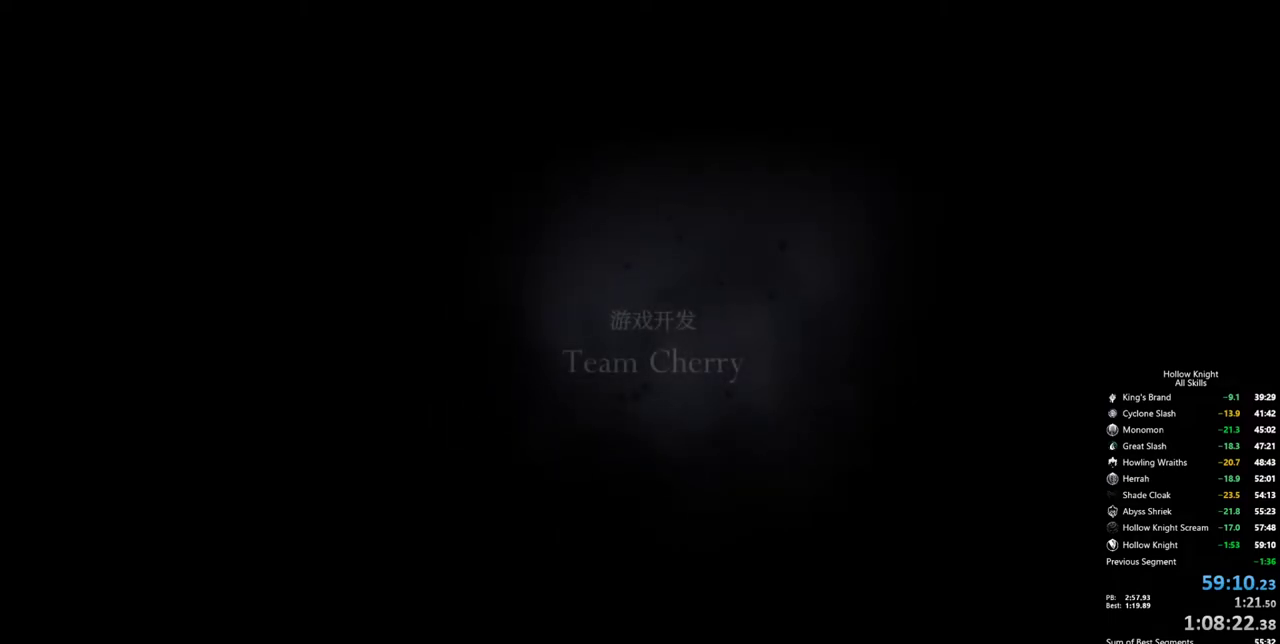
{"keys": ["cdash"], "events": [[100, "cdash", "down"]]}
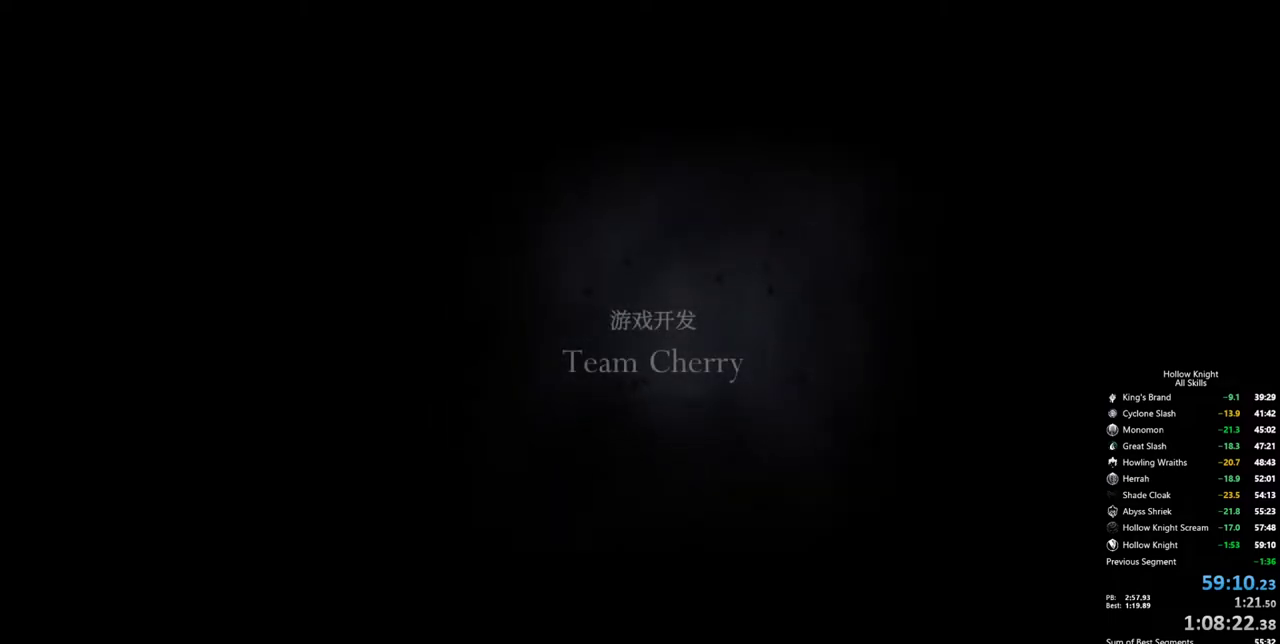
{"keys": ["cdash"], "events": []}
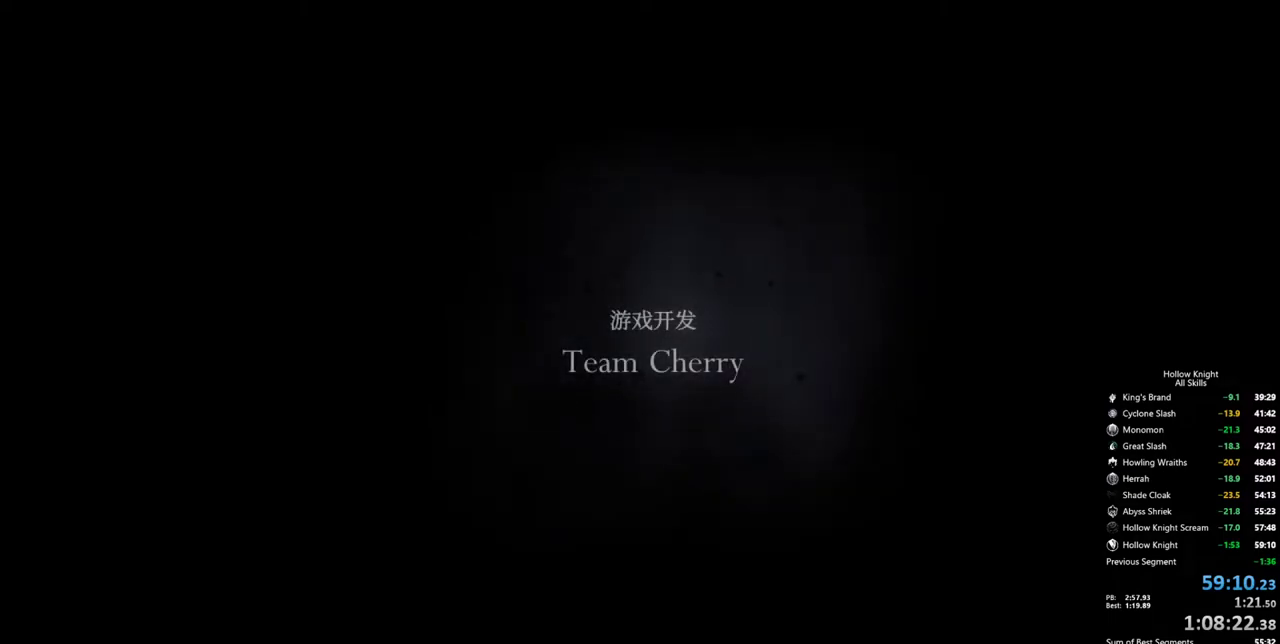
{"keys": [], "events": [[417, "cdash", "up"]]}